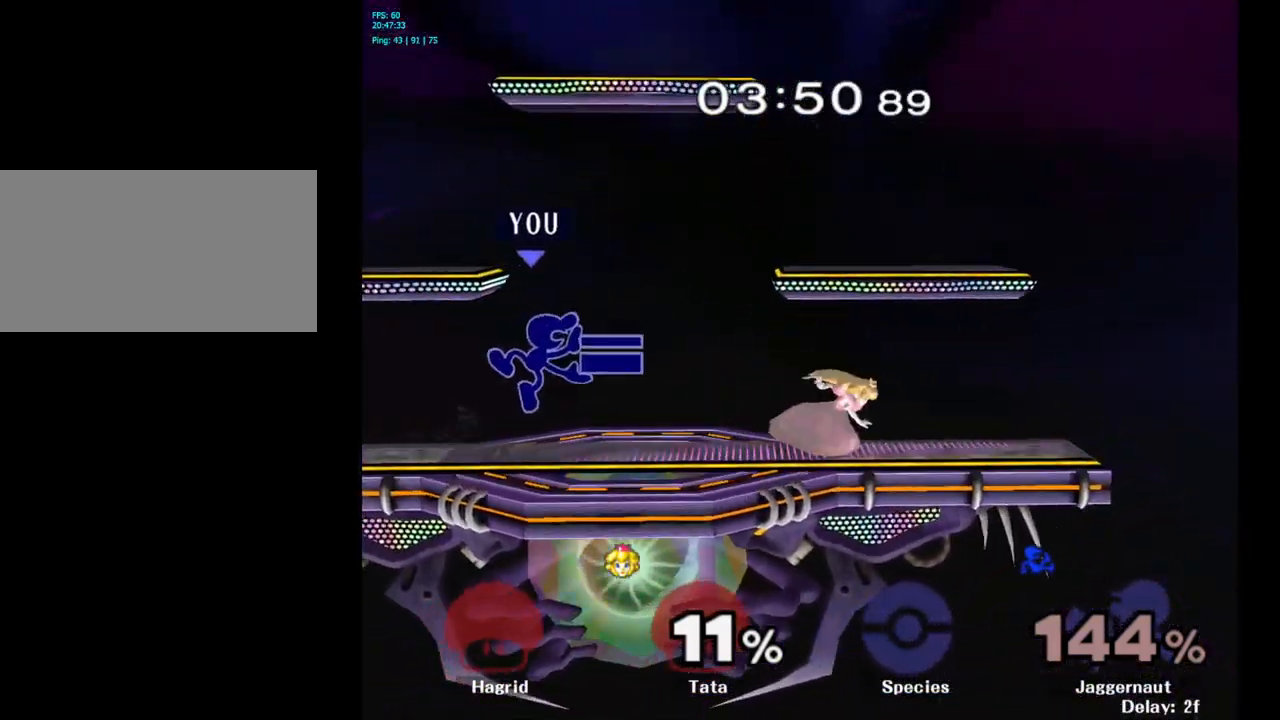
Gameplay with a controller (Nintendo layout); each line is a JSON object with the inputs held at the frame after it. "events" lists button and stick changes between this image and that frame as [ms after this image, input, new state], when the widget could be followed in between. Not read: L3 R3.
{"buttons": ["R1"], "left_stick": "center", "right_stick": "center", "events": [[100, "R1", "down"], [100, "left_stick", "down"], [300, "left_stick", "center"]]}
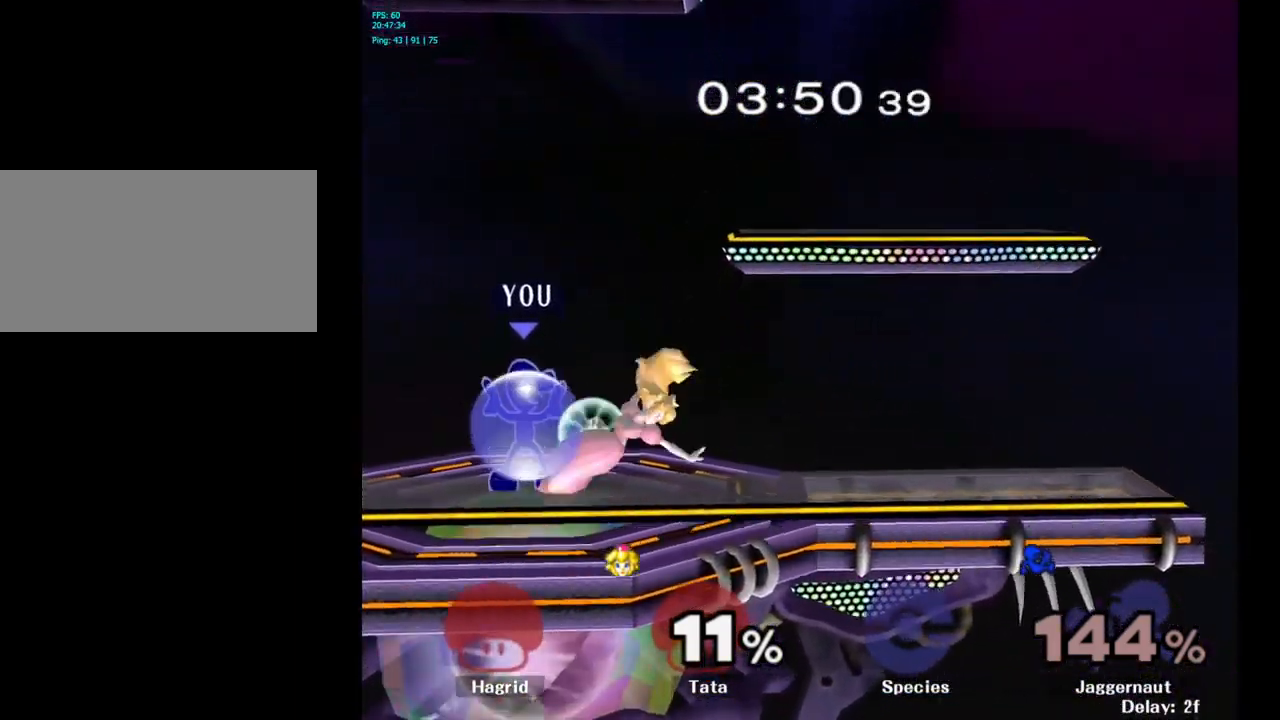
{"buttons": [], "left_stick": "center", "right_stick": "center", "events": [[167, "A", "down"], [267, "A", "up"], [350, "R1", "up"], [433, "left_stick", "down"], [516, "left_stick", "center"]]}
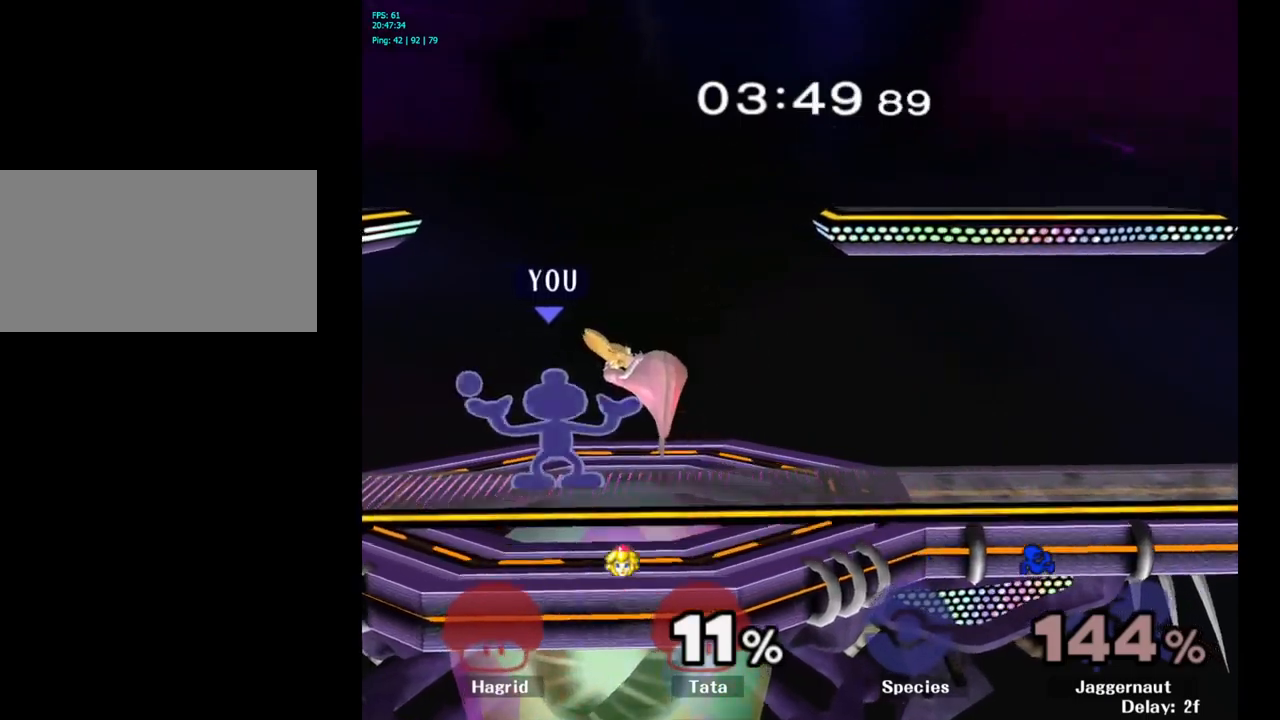
{"buttons": [], "left_stick": "center", "right_stick": "center", "events": []}
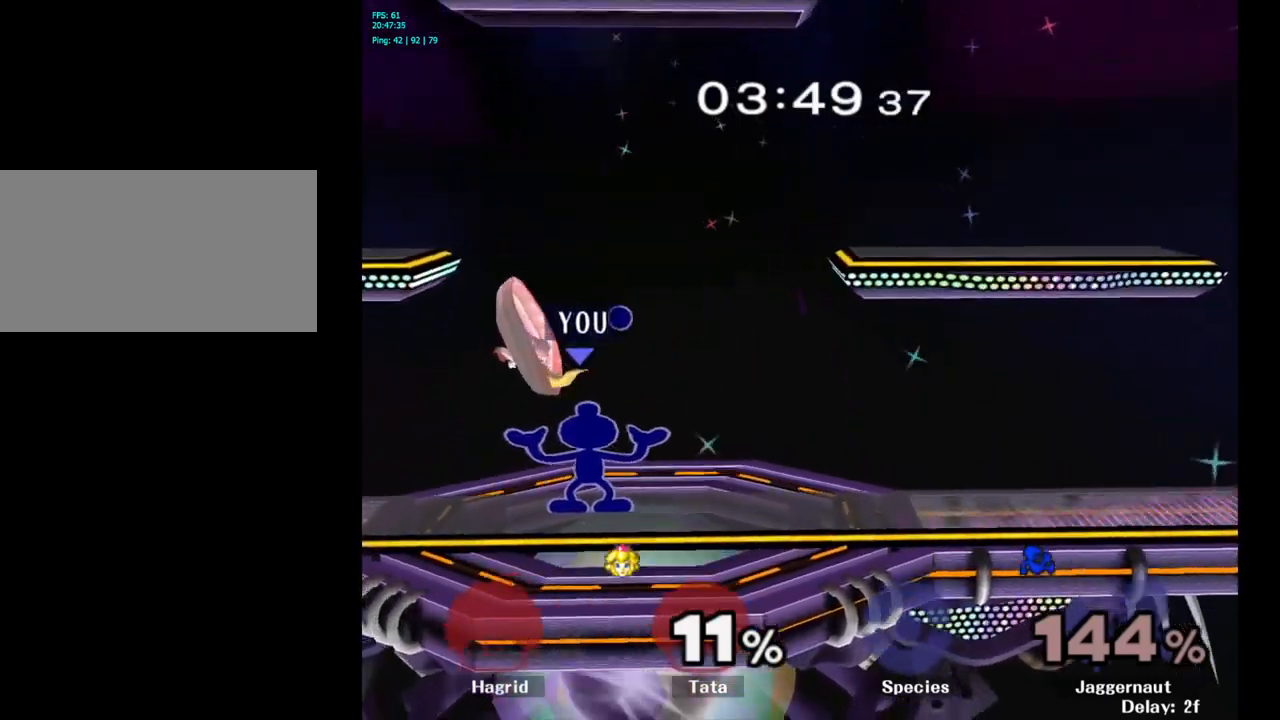
{"buttons": [], "left_stick": "center", "right_stick": "center", "events": []}
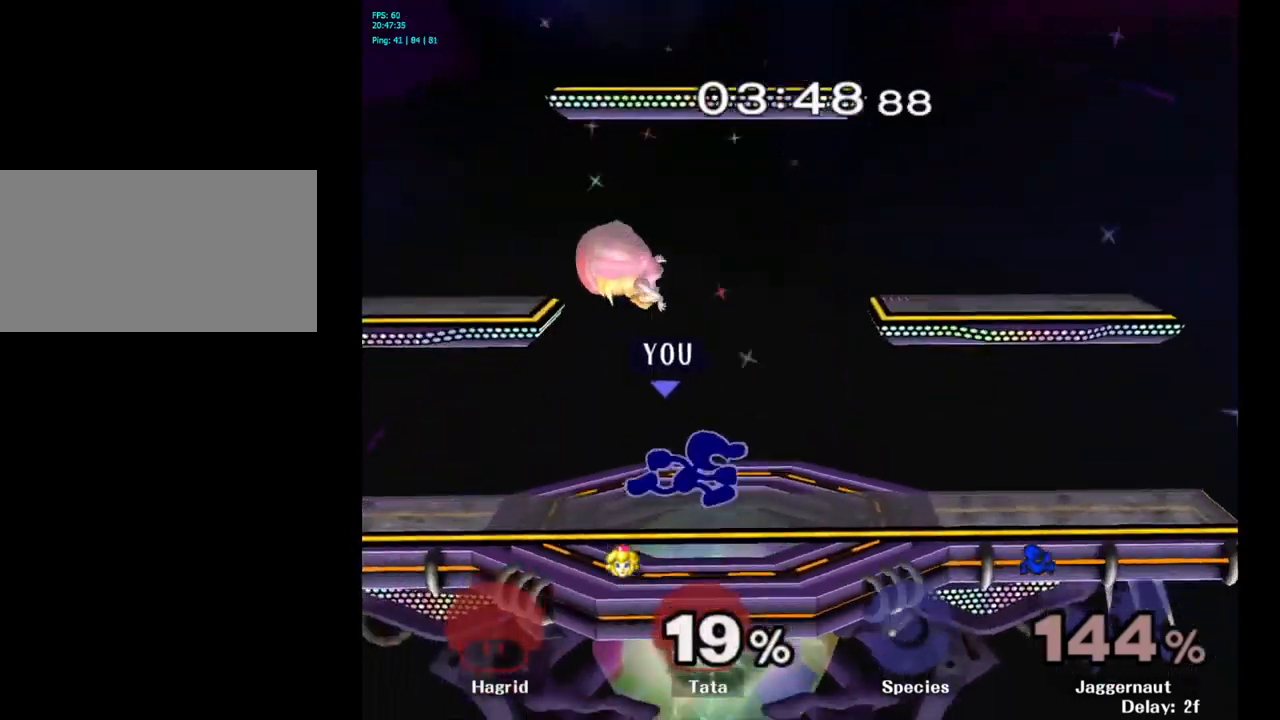
{"buttons": [], "left_stick": "left", "right_stick": "center", "events": [[17, "left_stick", "right"], [33, "Y", "down"], [67, "left_stick", "center"], [83, "Y", "up"], [200, "A", "down"], [250, "A", "up"], [267, "left_stick", "left"]]}
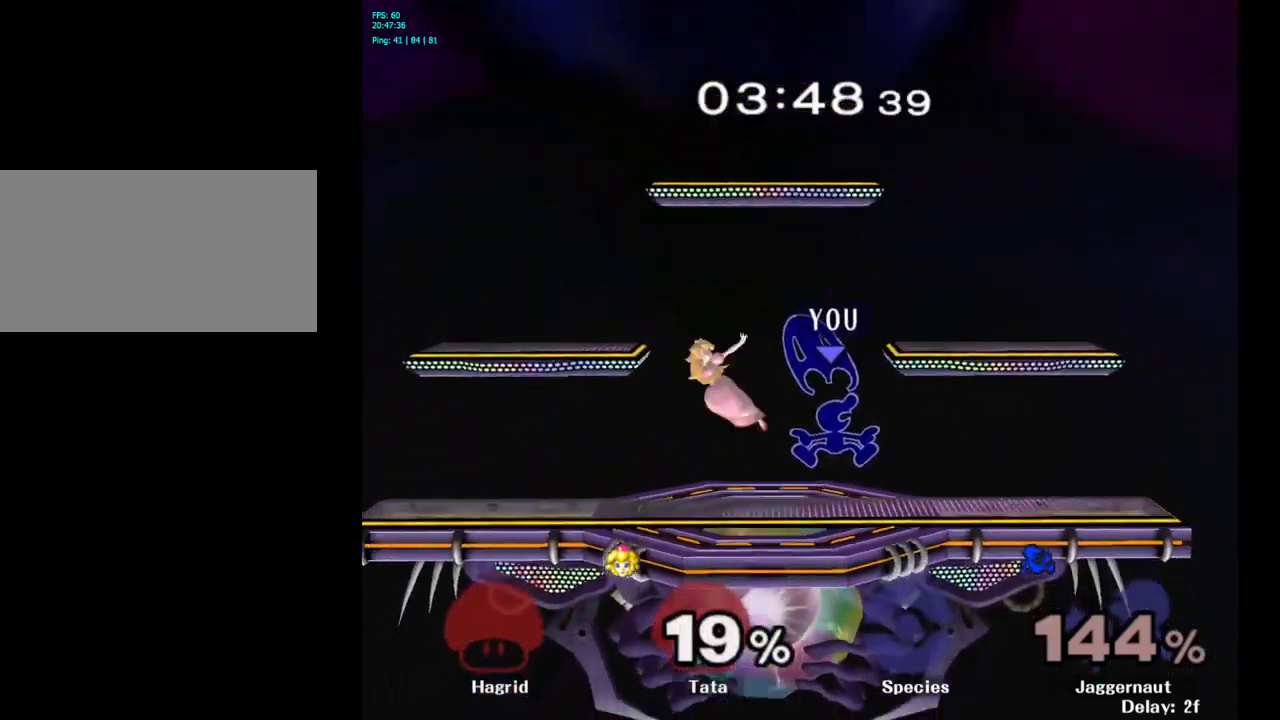
{"buttons": [], "left_stick": "left", "right_stick": "center", "events": [[33, "R1", "down"], [267, "R1", "up"], [267, "left_stick", "center"], [500, "left_stick", "left"]]}
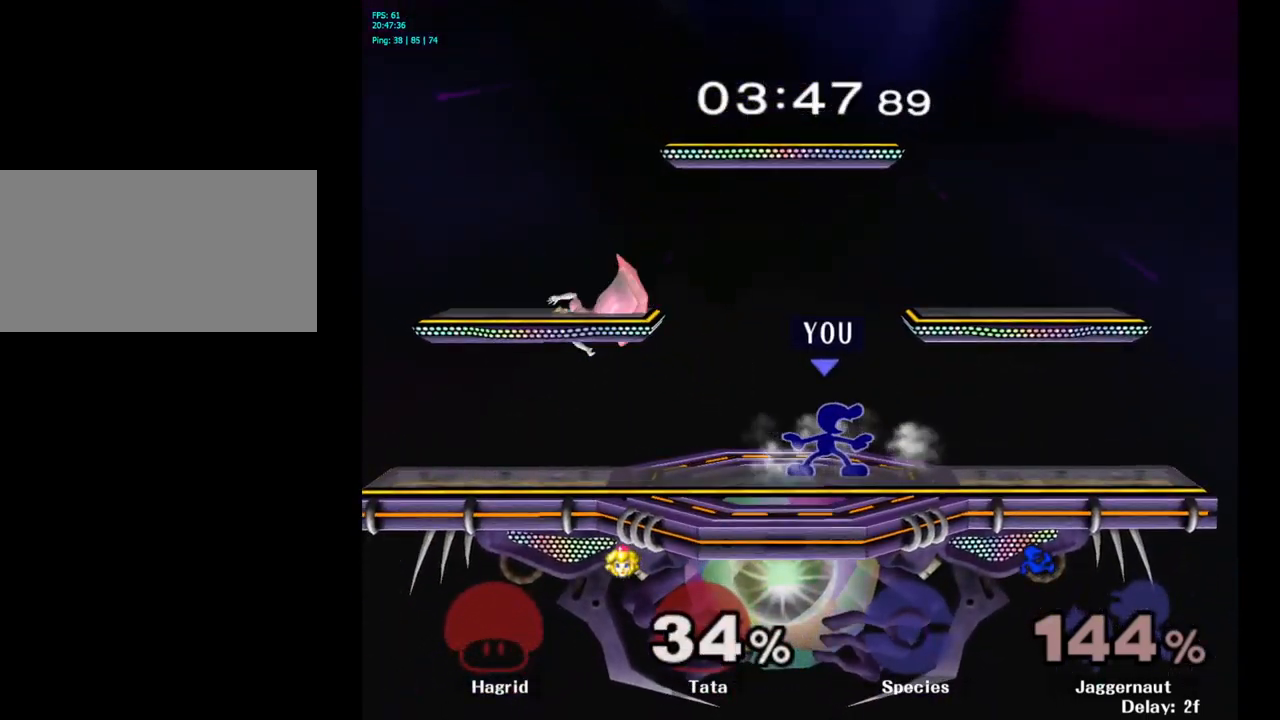
{"buttons": ["A"], "left_stick": "down", "right_stick": "center", "events": [[250, "left_stick", "down"], [433, "A", "down"]]}
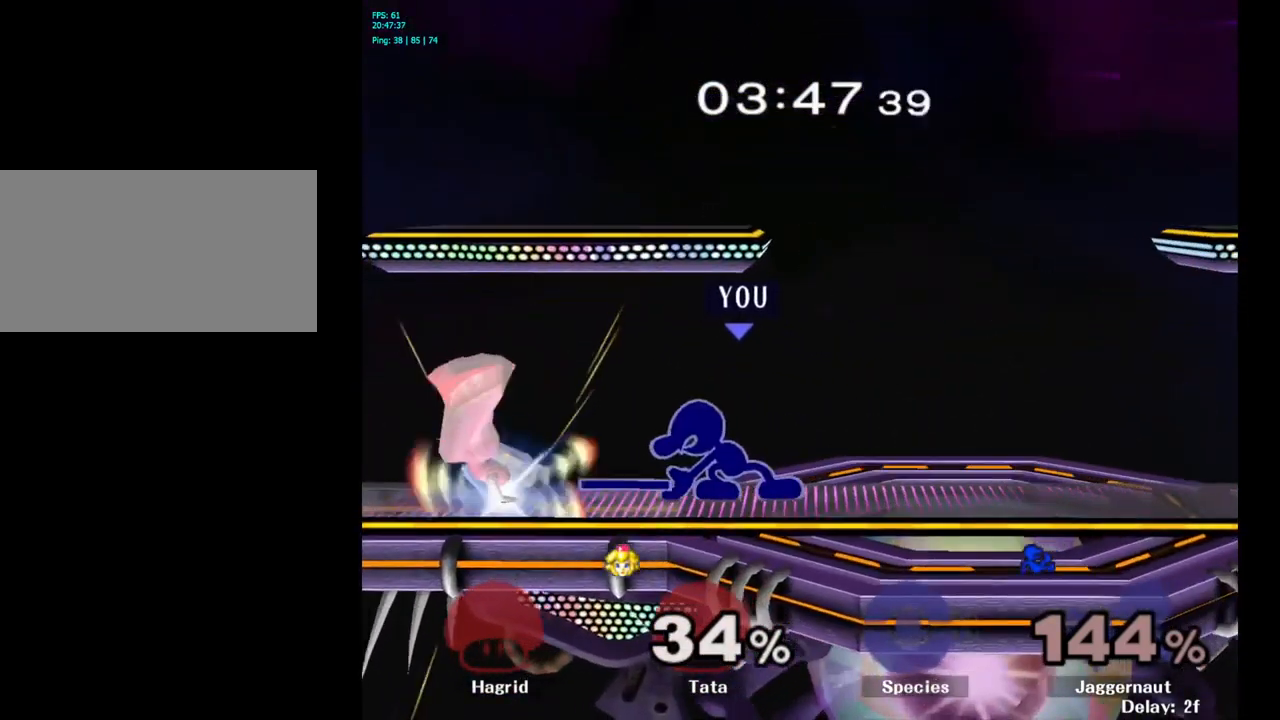
{"buttons": ["R1"], "left_stick": "down-right", "right_stick": "center", "events": [[33, "A", "up"], [183, "left_stick", "center"], [400, "Y", "down"], [400, "left_stick", "down-right"], [433, "R1", "down"], [500, "Y", "up"]]}
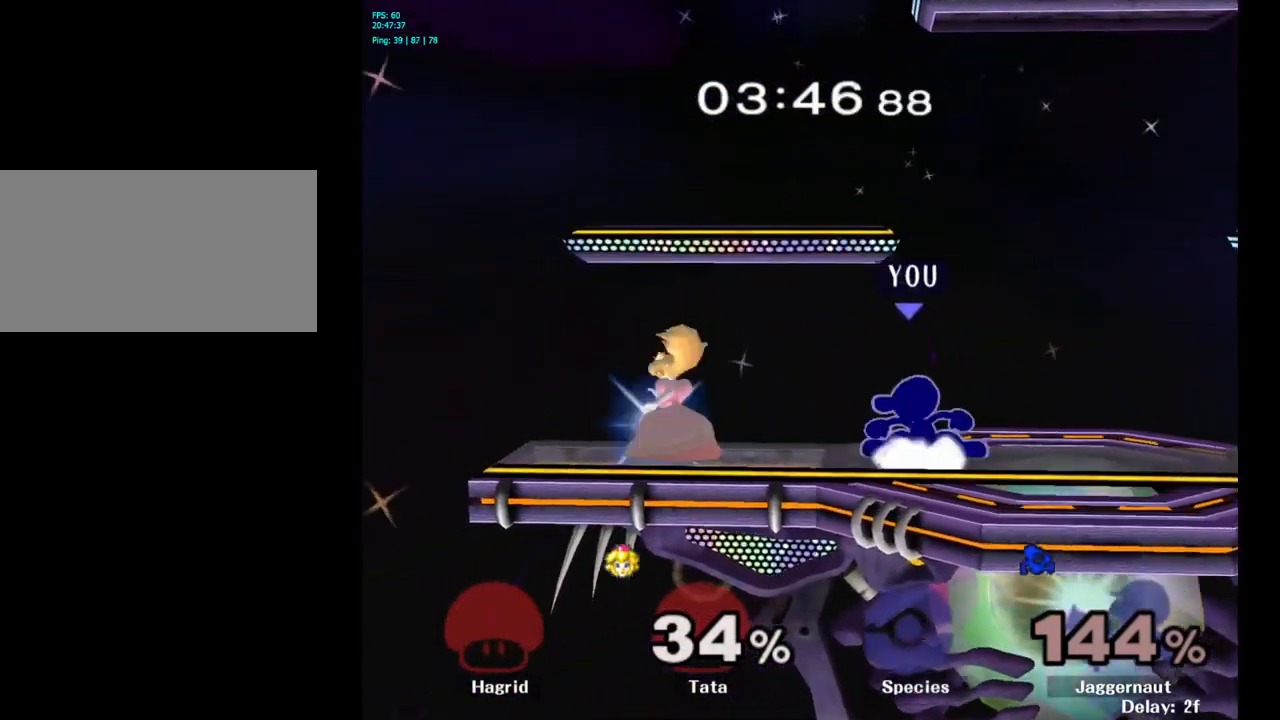
{"buttons": [], "left_stick": "center", "right_stick": "center", "events": [[17, "left_stick", "center"], [50, "R1", "up"], [150, "Y", "down"], [150, "left_stick", "left"], [183, "Y", "up"], [233, "A", "down"], [233, "left_stick", "center"], [333, "A", "up"]]}
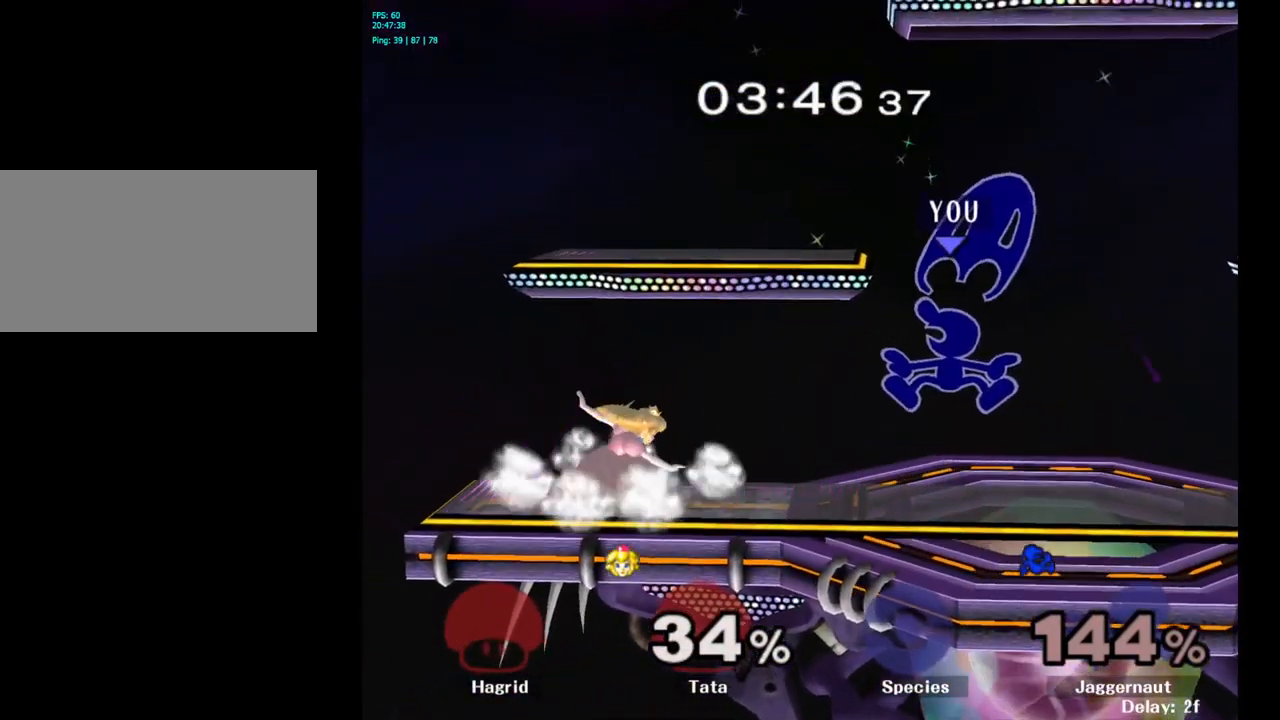
{"buttons": ["R1"], "left_stick": "center", "right_stick": "center", "events": [[67, "left_stick", "left"], [183, "A", "down"], [283, "R1", "down"], [283, "left_stick", "down"], [317, "A", "up"], [417, "left_stick", "center"]]}
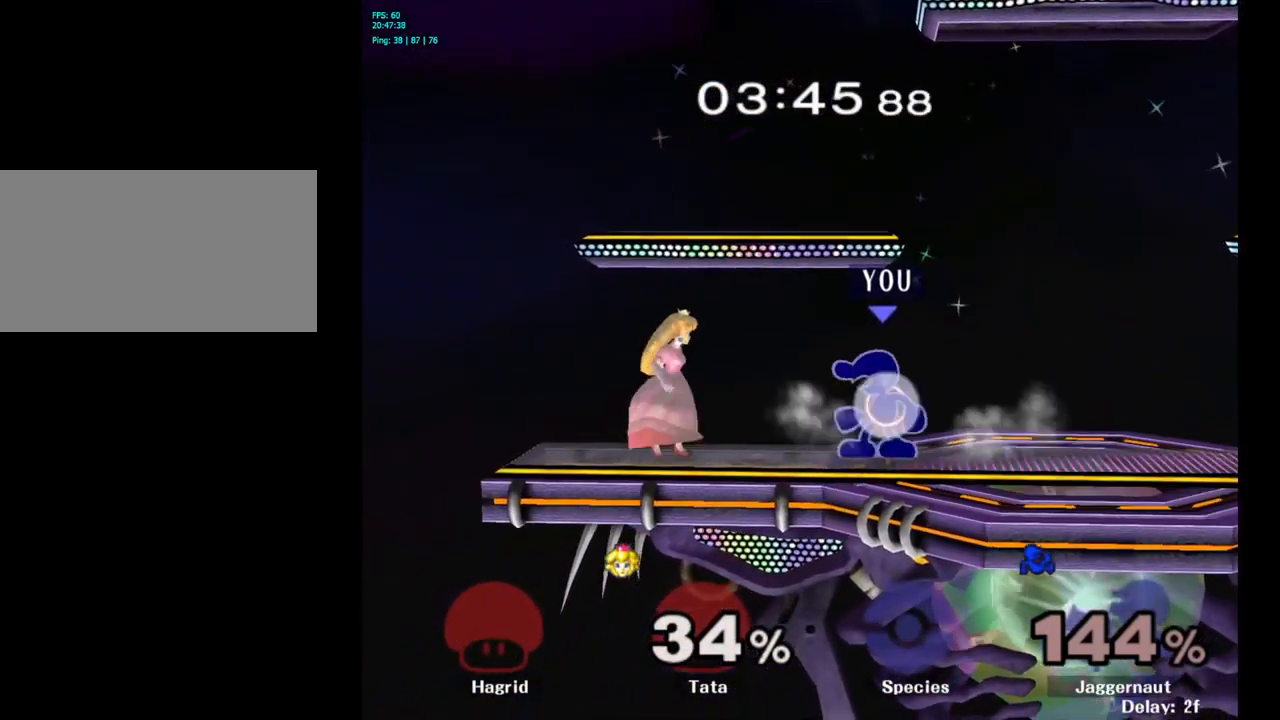
{"buttons": [], "left_stick": "center", "right_stick": "center", "events": [[17, "left_stick", "right"], [250, "left_stick", "center"], [283, "R1", "up"]]}
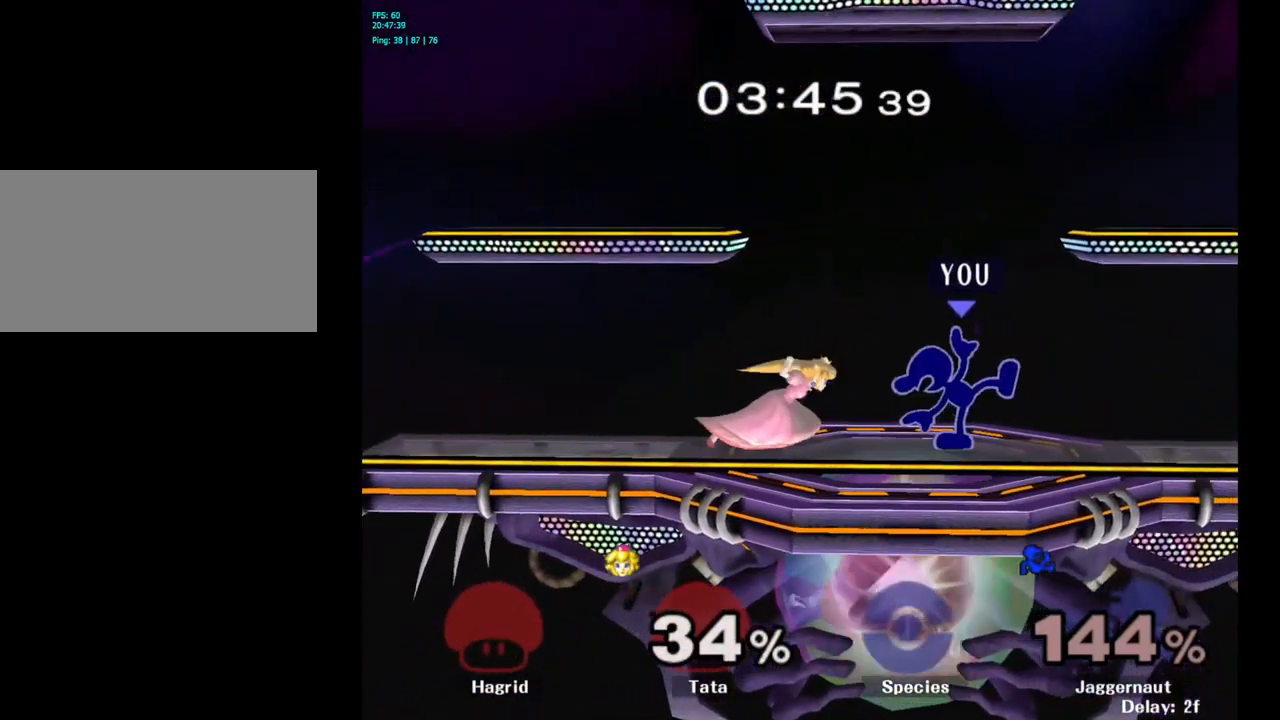
{"buttons": [], "left_stick": "down", "right_stick": "center", "events": [[100, "A", "down"], [183, "A", "up"], [283, "left_stick", "down"], [367, "A", "down"], [484, "A", "up"]]}
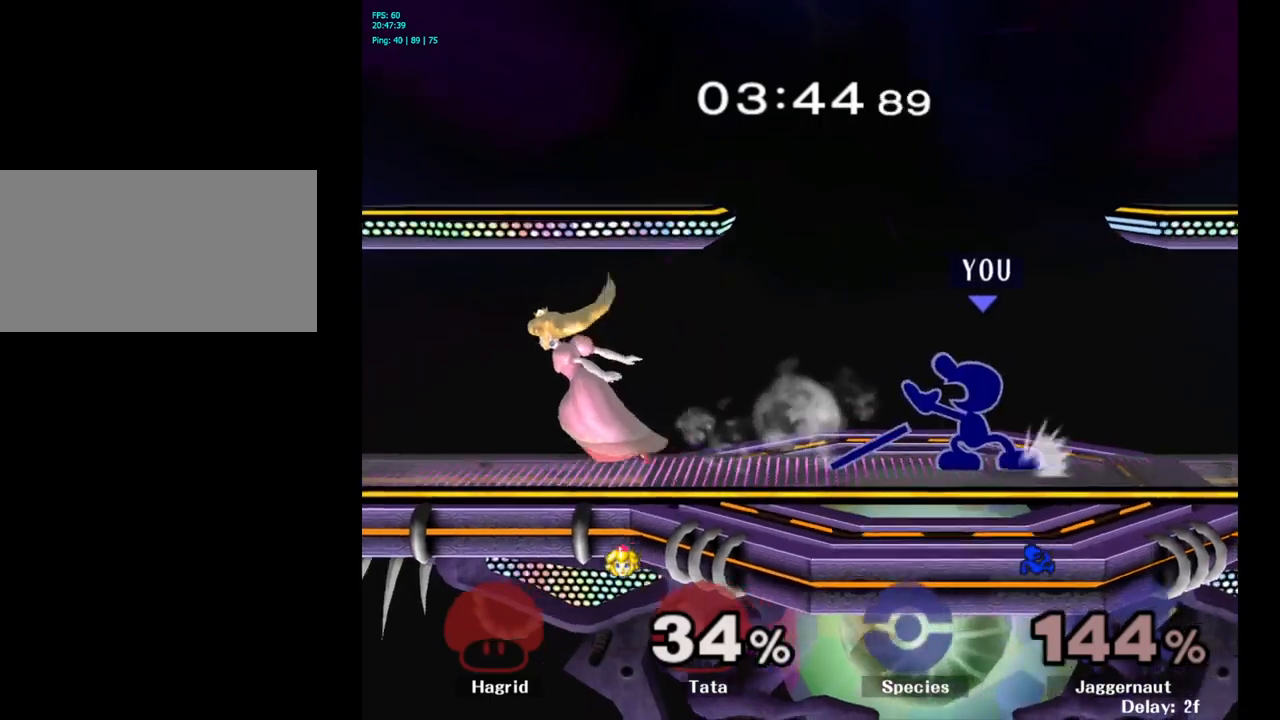
{"buttons": [], "left_stick": "center", "right_stick": "center", "events": [[200, "left_stick", "center"], [334, "Y", "down"], [334, "left_stick", "down-right"], [384, "R1", "down"], [467, "Y", "up"], [484, "left_stick", "center"], [500, "R1", "up"]]}
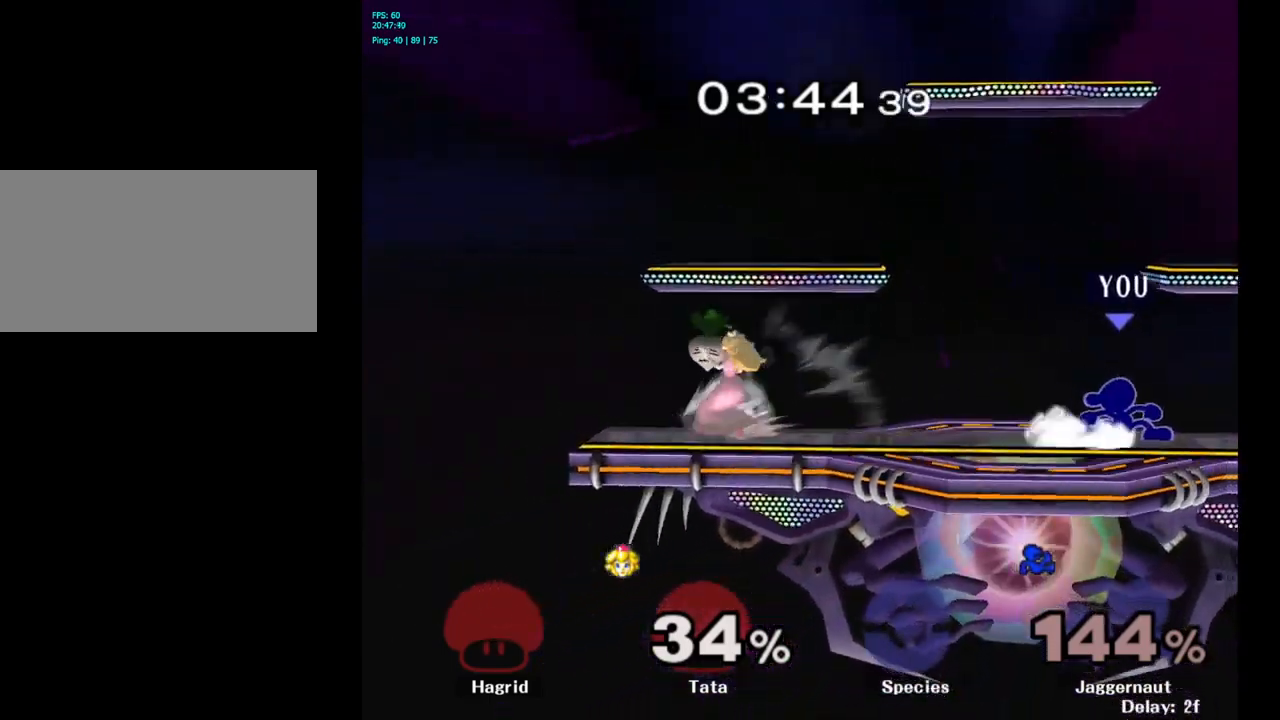
{"buttons": [], "left_stick": "left", "right_stick": "center", "events": [[84, "left_stick", "left"], [384, "A", "down"], [467, "A", "up"]]}
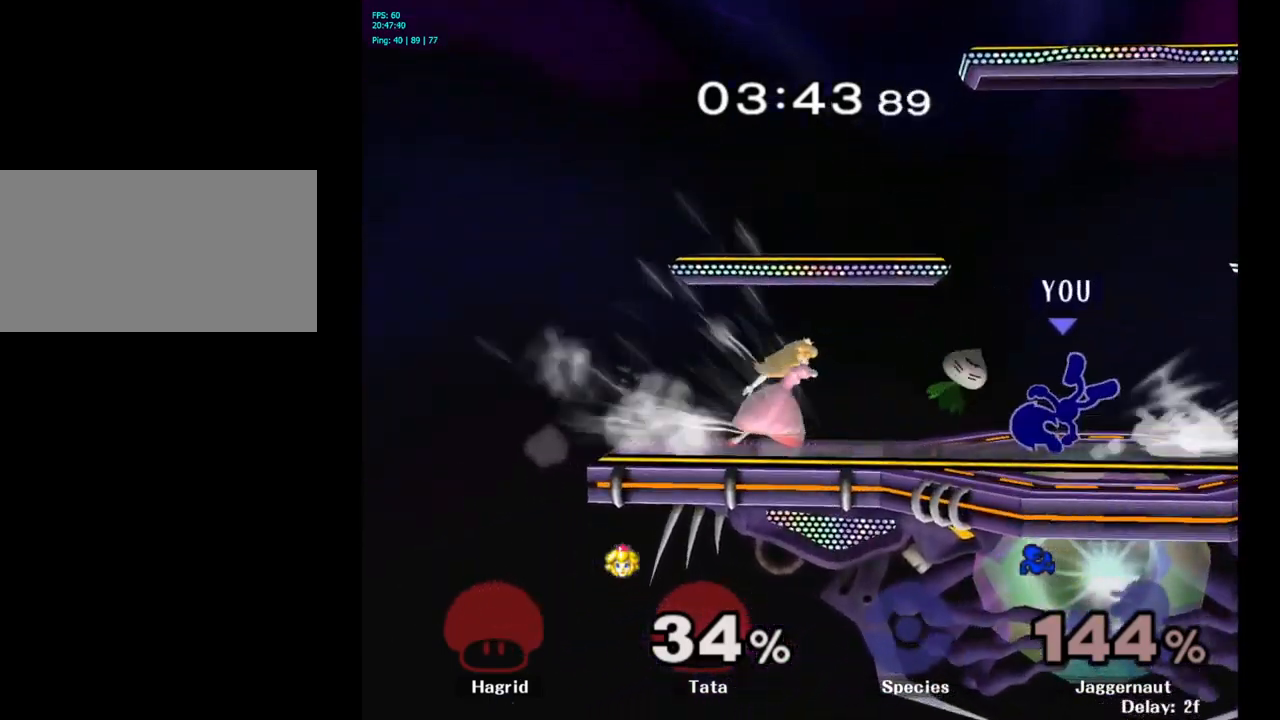
{"buttons": [], "left_stick": "center", "right_stick": "center", "events": [[217, "left_stick", "center"]]}
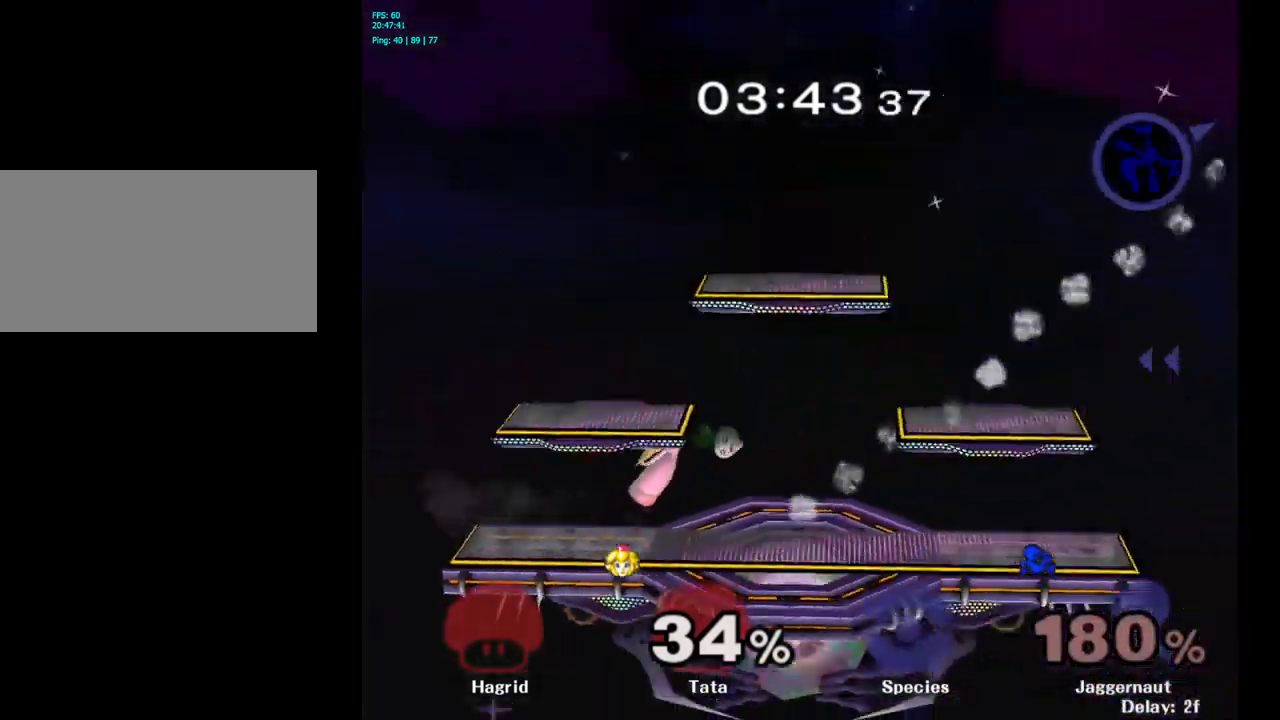
{"buttons": [], "left_stick": "center", "right_stick": "center", "events": [[67, "left_stick", "right"], [134, "left_stick", "left"], [450, "left_stick", "center"]]}
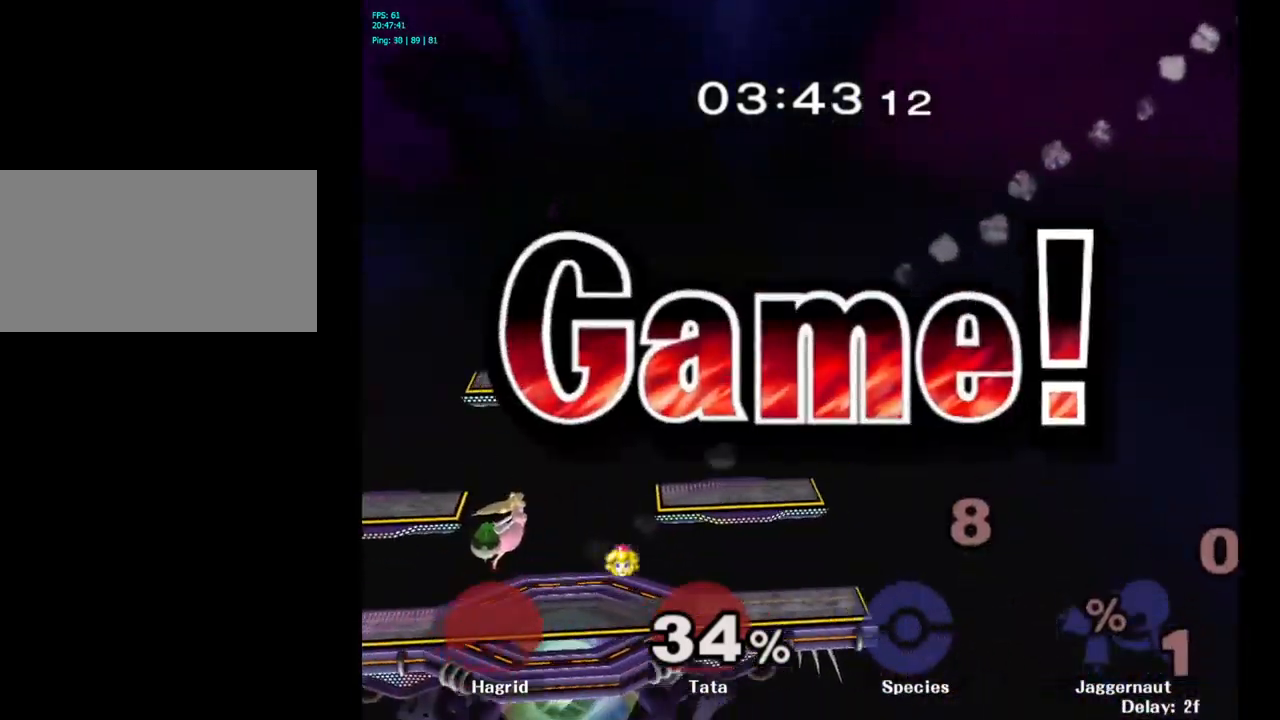
{"buttons": [], "left_stick": "center", "right_stick": "center", "events": []}
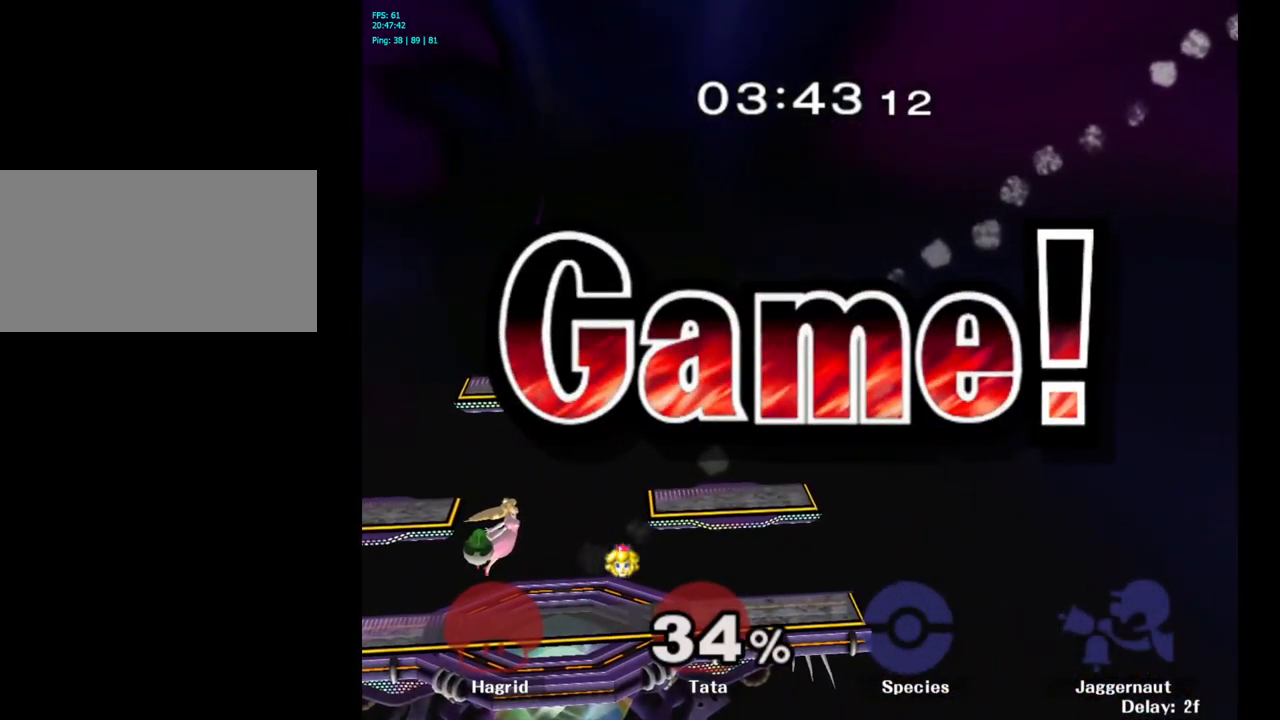
{"buttons": [], "left_stick": "center", "right_stick": "center", "events": []}
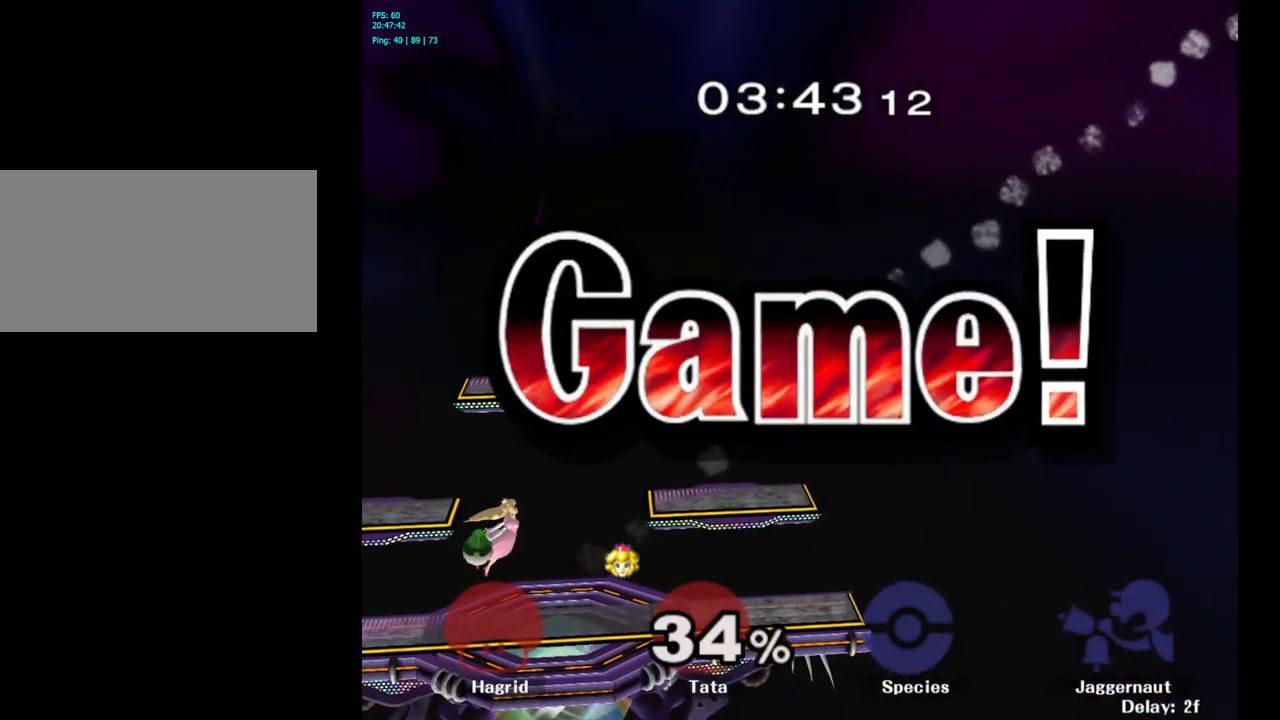
{"buttons": [], "left_stick": "center", "right_stick": "center", "events": []}
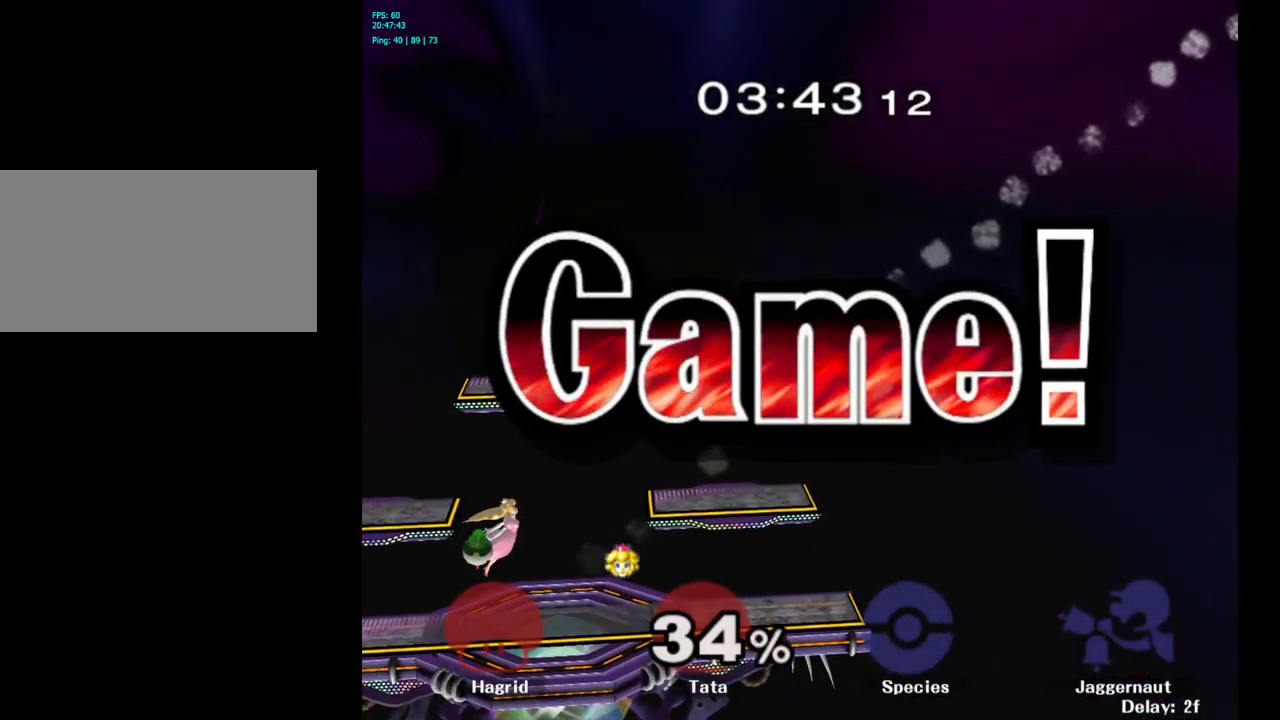
{"buttons": [], "left_stick": "center", "right_stick": "center", "events": []}
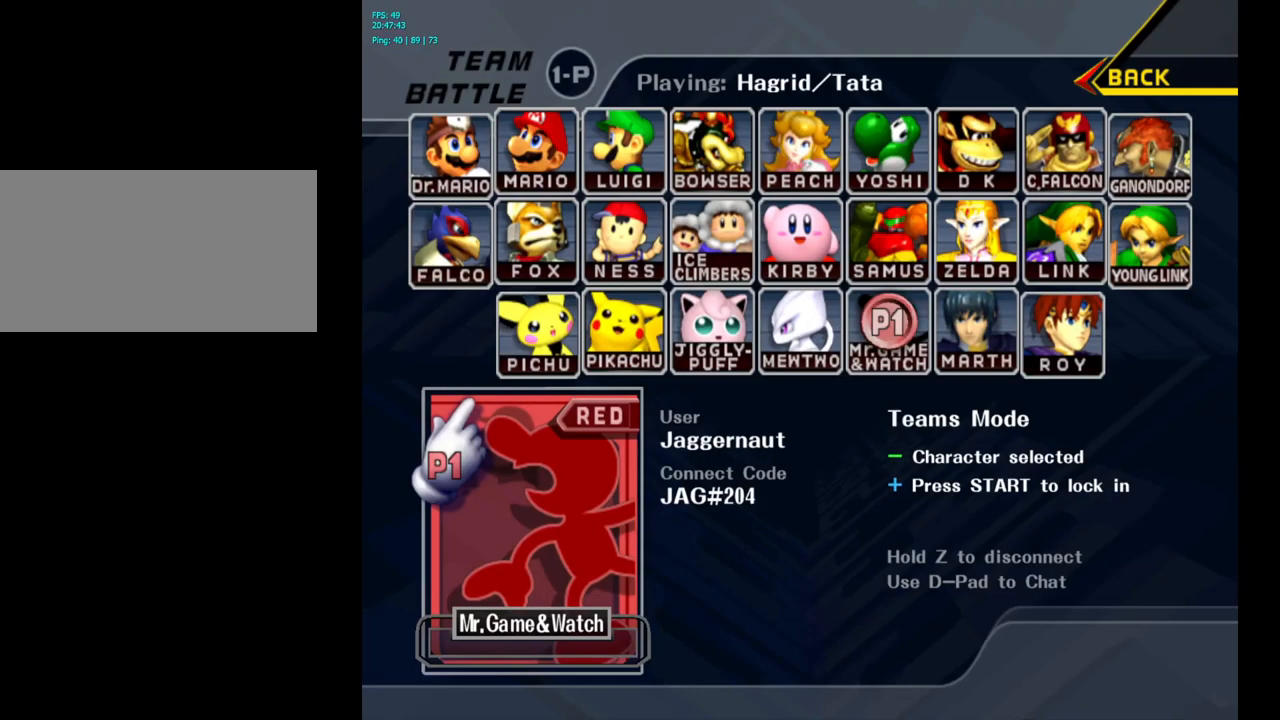
{"buttons": [], "left_stick": "center", "right_stick": "center", "events": []}
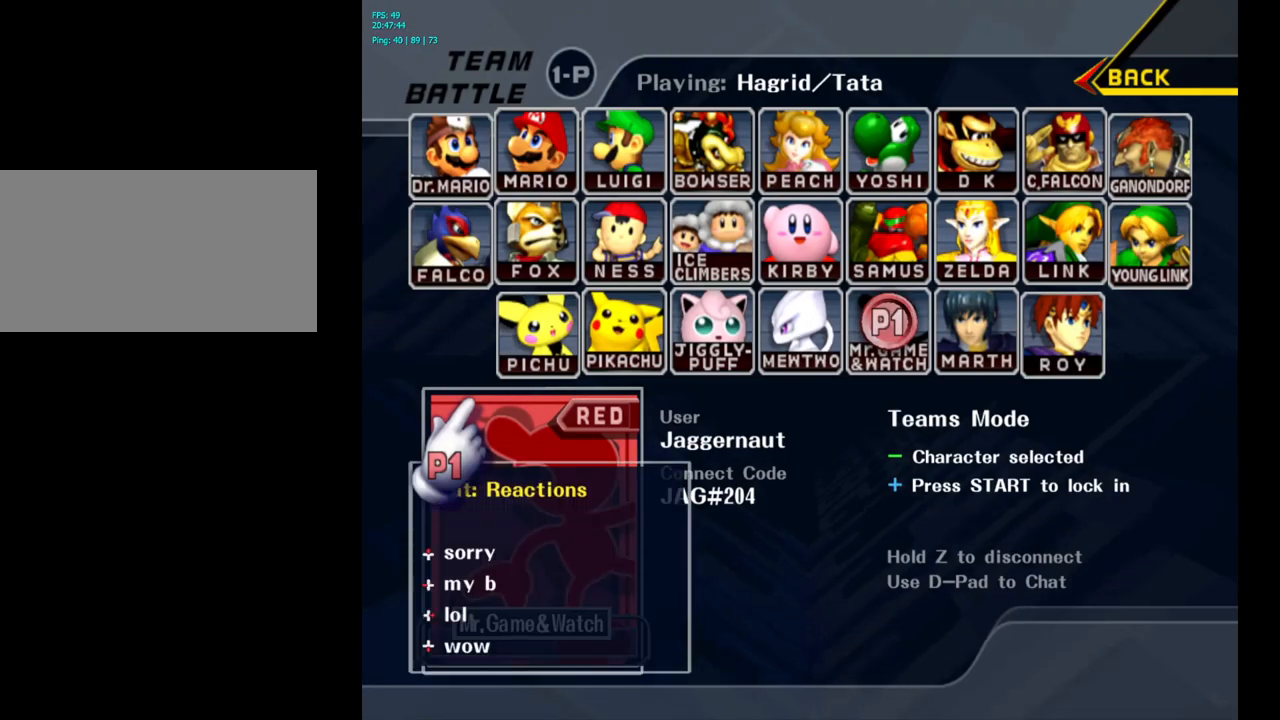
{"buttons": [], "left_stick": "center", "right_stick": "center", "events": []}
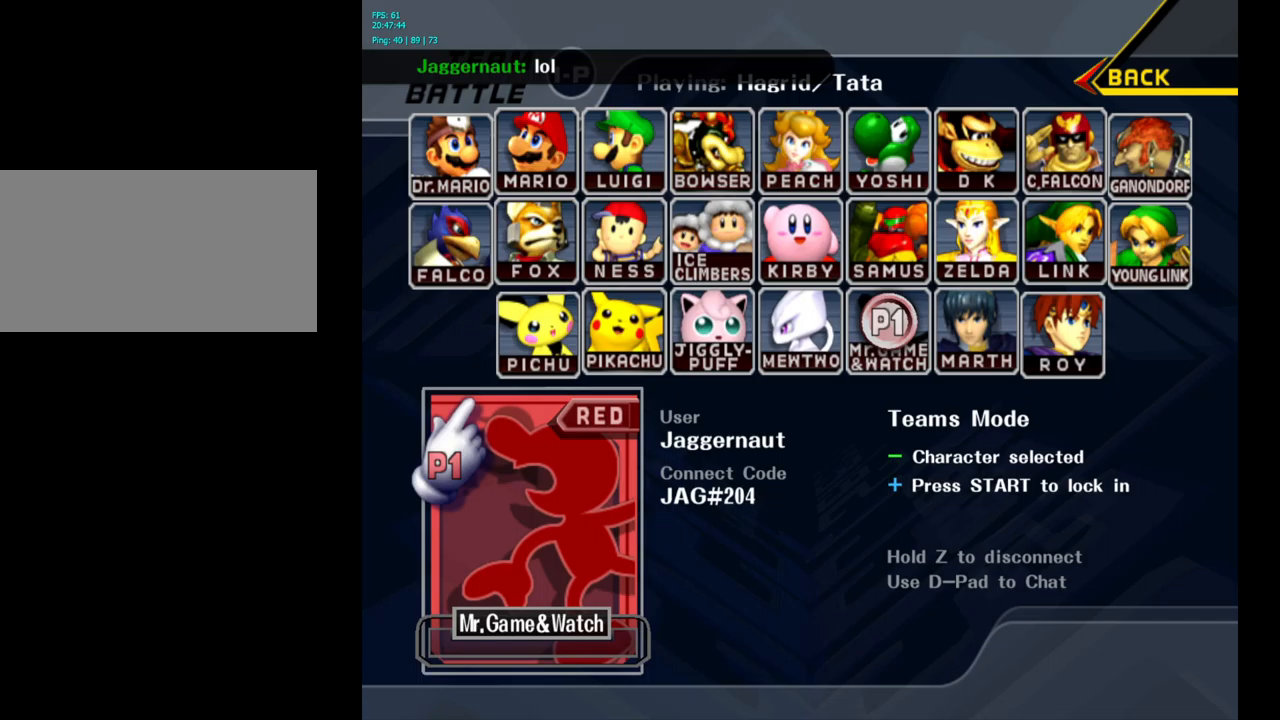
{"buttons": [], "left_stick": "center", "right_stick": "center", "events": []}
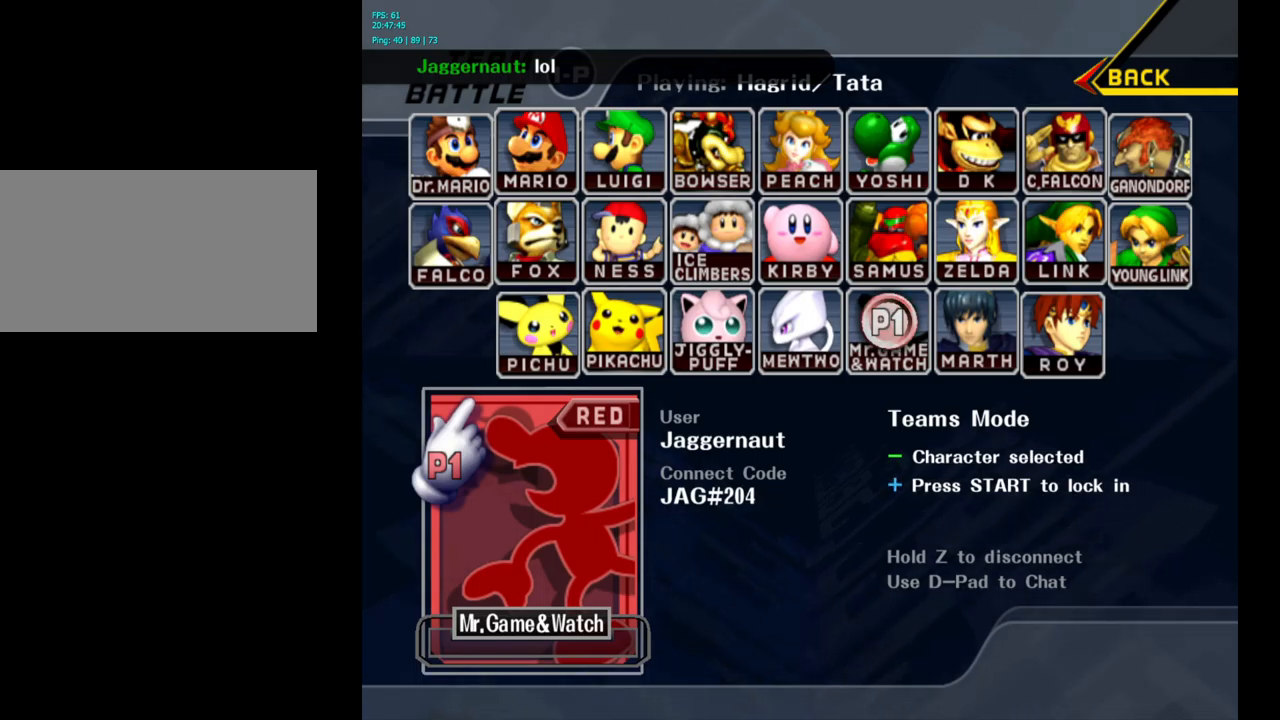
{"buttons": [], "left_stick": "center", "right_stick": "center", "events": []}
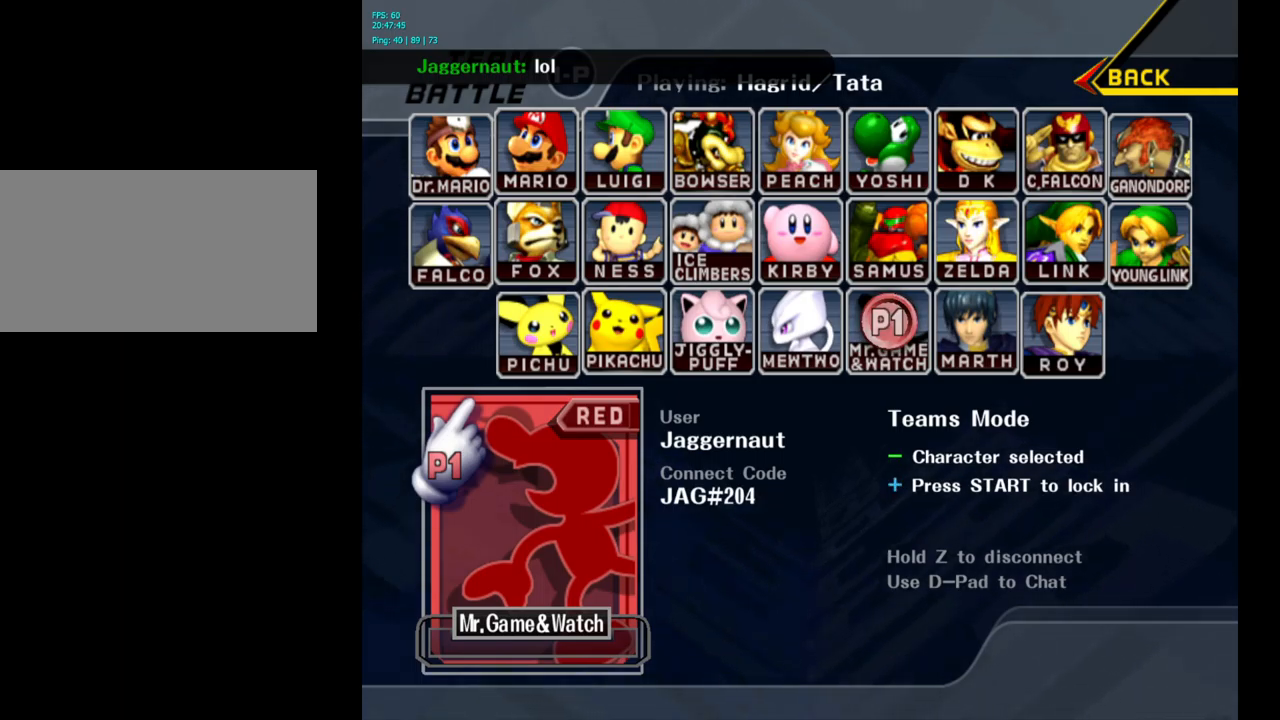
{"buttons": [], "left_stick": "center", "right_stick": "center", "events": []}
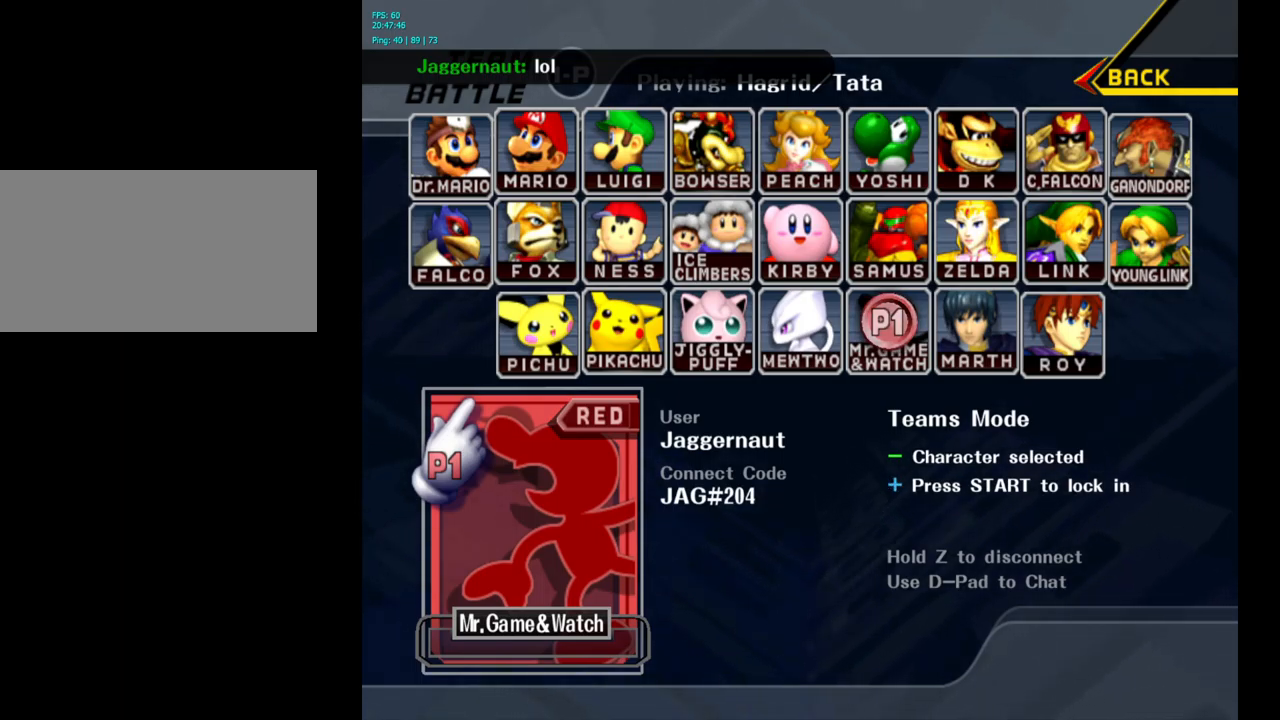
{"buttons": [], "left_stick": "center", "right_stick": "center", "events": [[300, "START", "down"], [500, "START", "up"]]}
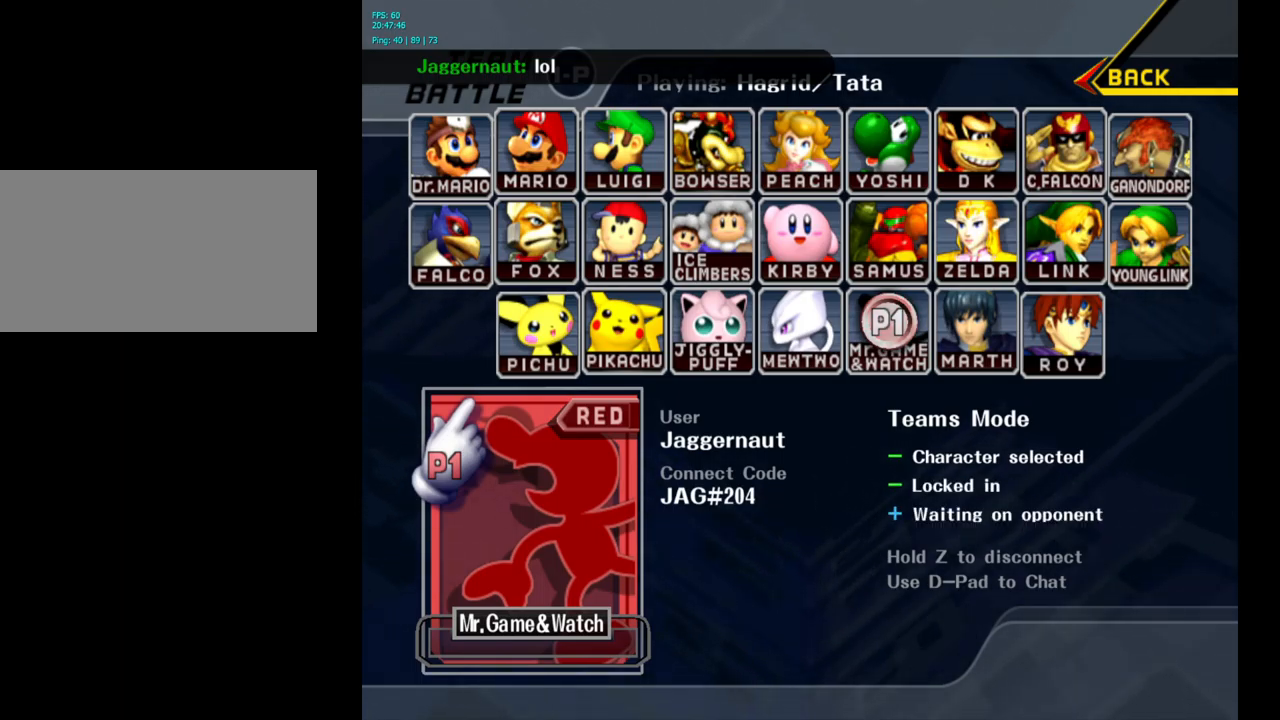
{"buttons": [], "left_stick": "center", "right_stick": "center", "events": []}
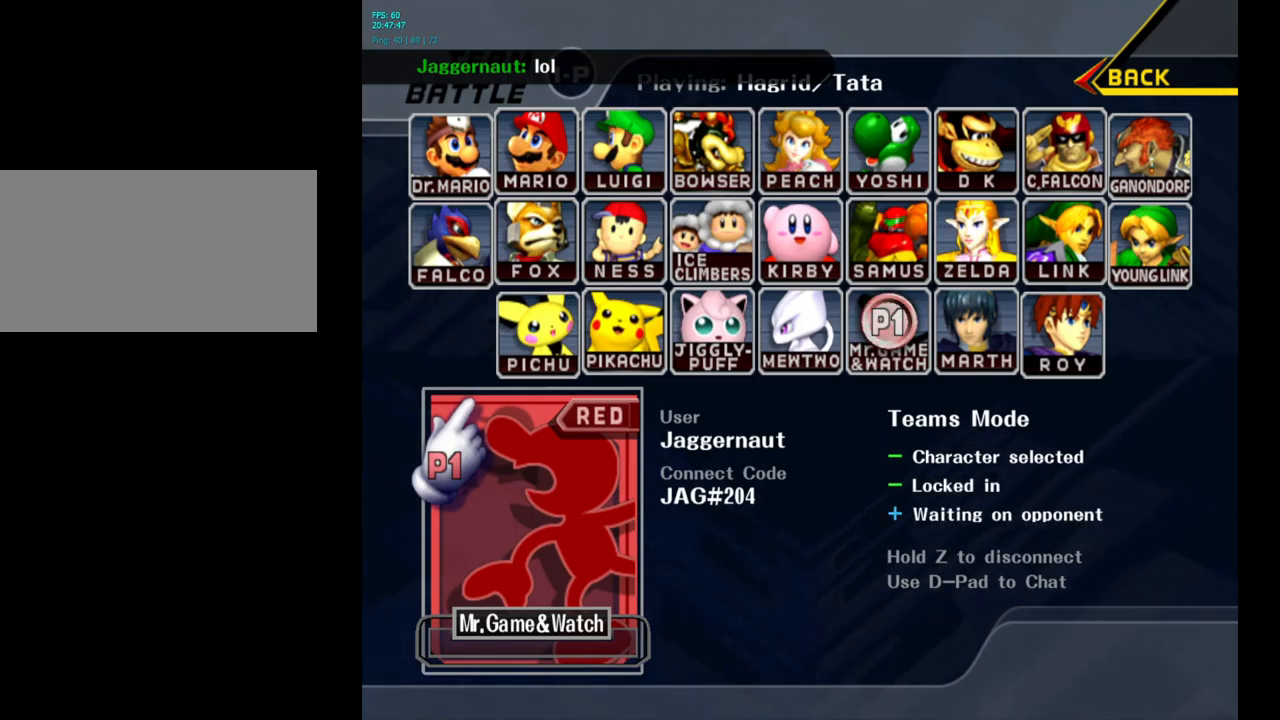
{"buttons": [], "left_stick": "center", "right_stick": "center", "events": []}
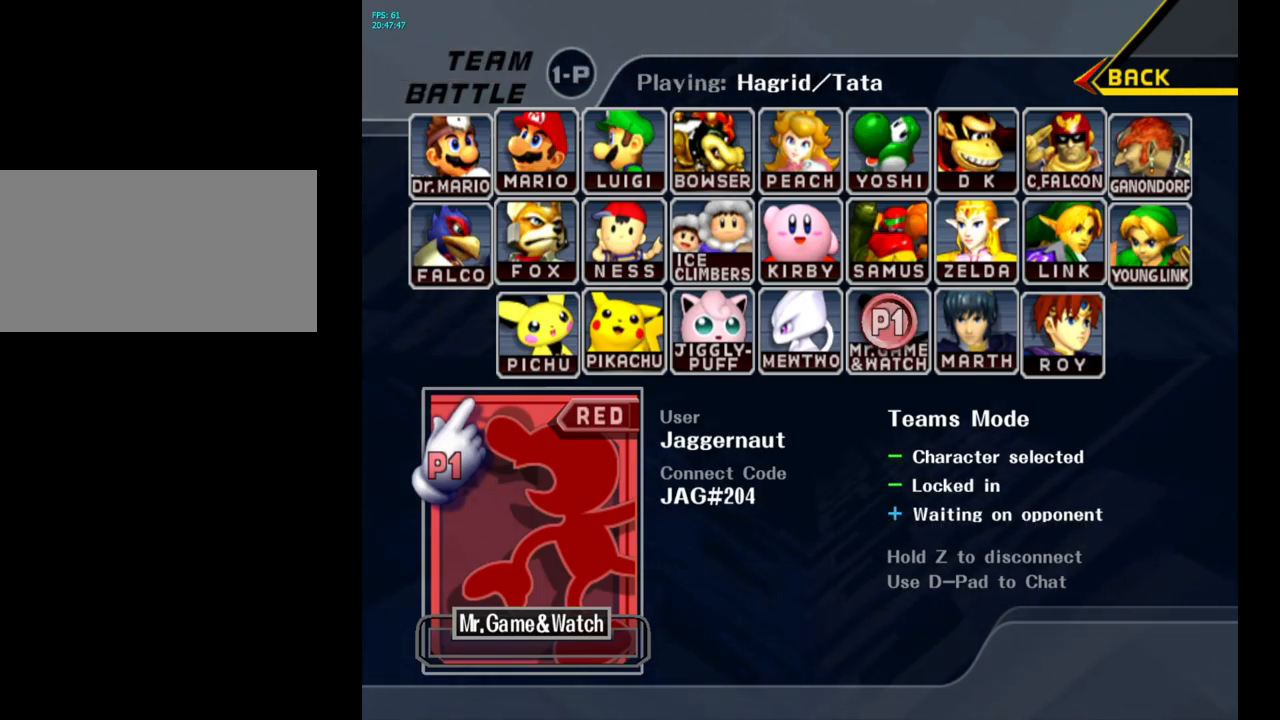
{"buttons": [], "left_stick": "center", "right_stick": "center", "events": []}
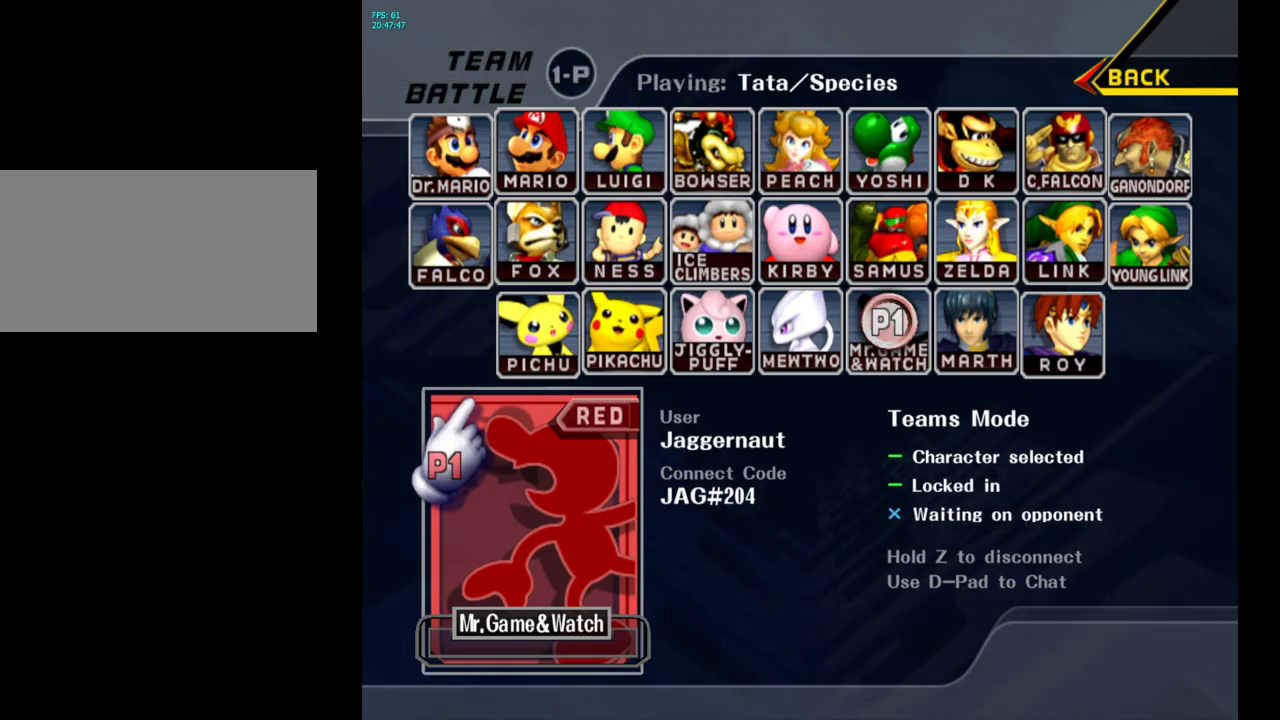
{"buttons": [], "left_stick": "center", "right_stick": "center", "events": []}